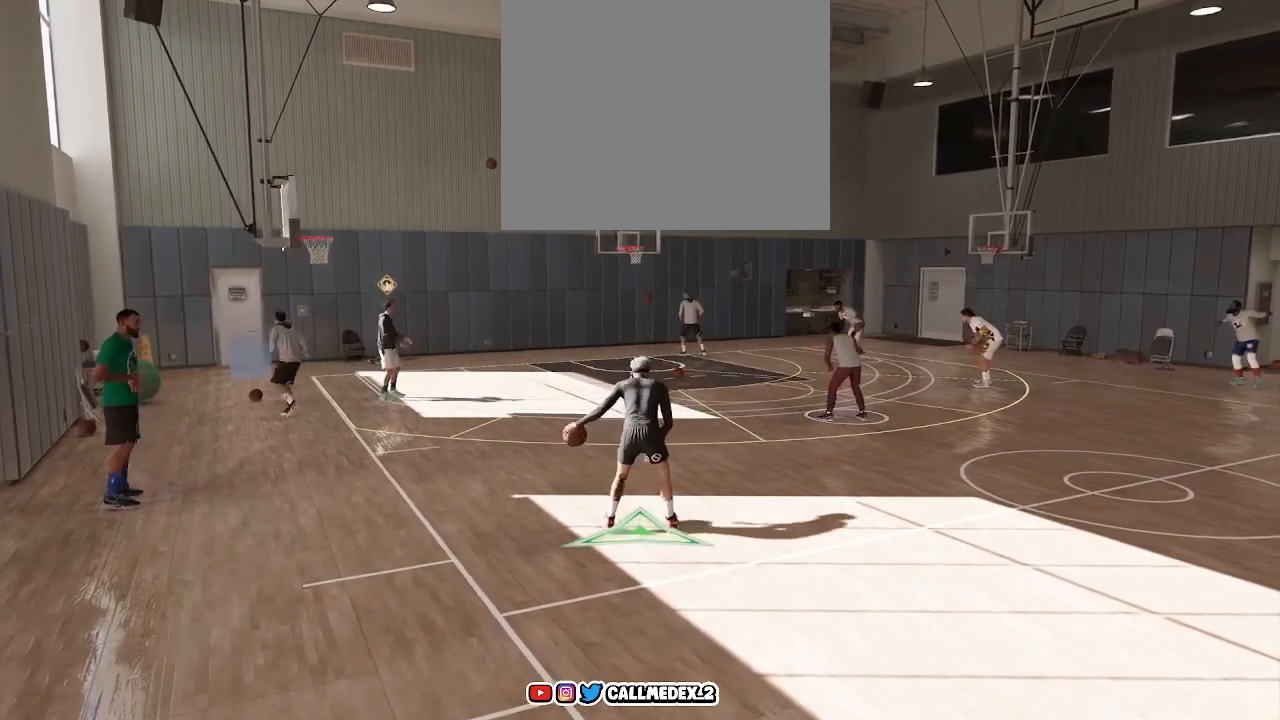
Gameplay with a controller (PlayStation layout); each line is a JSON object with the inputs held at the frame after it. "events" lists button and stick changes between this image and that frame as [ms after this image, input, new state], when the widget could be followed in between.
{"buttons": ["R2"], "left_stick": "center", "right_stick": "center", "events": [[83, "R2", "down"]]}
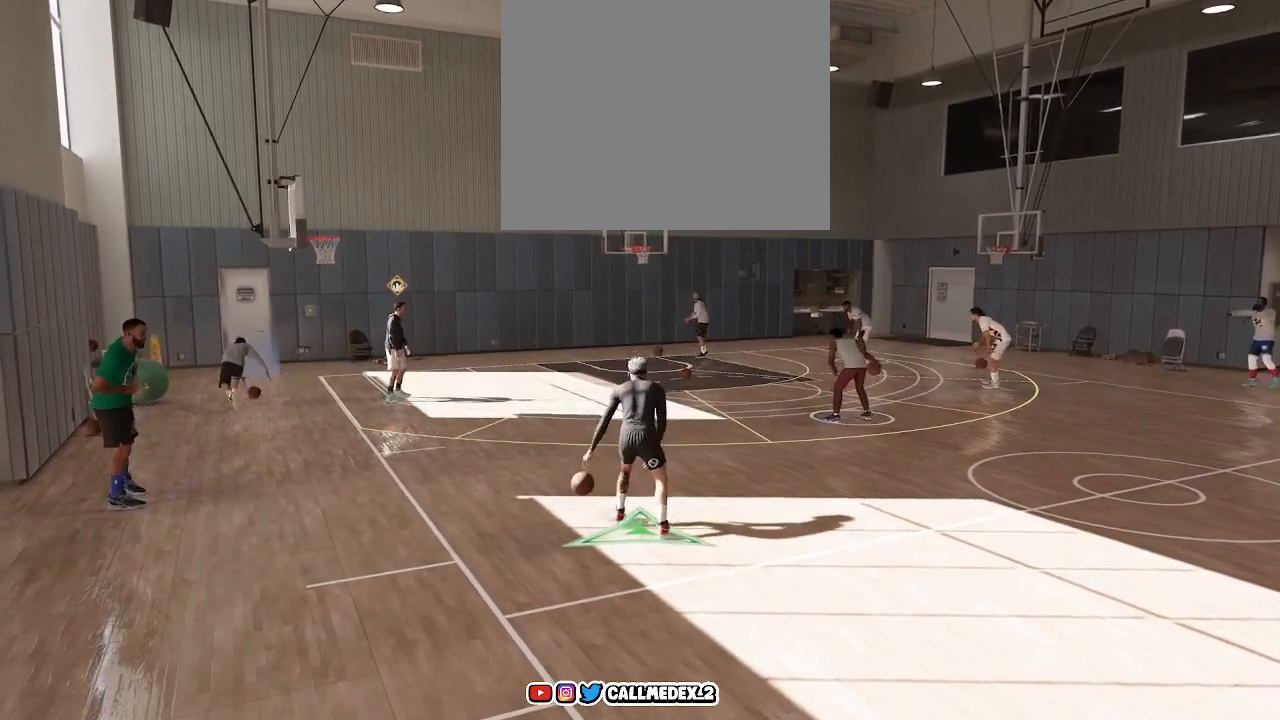
{"buttons": ["R2"], "left_stick": "center", "right_stick": "center", "events": []}
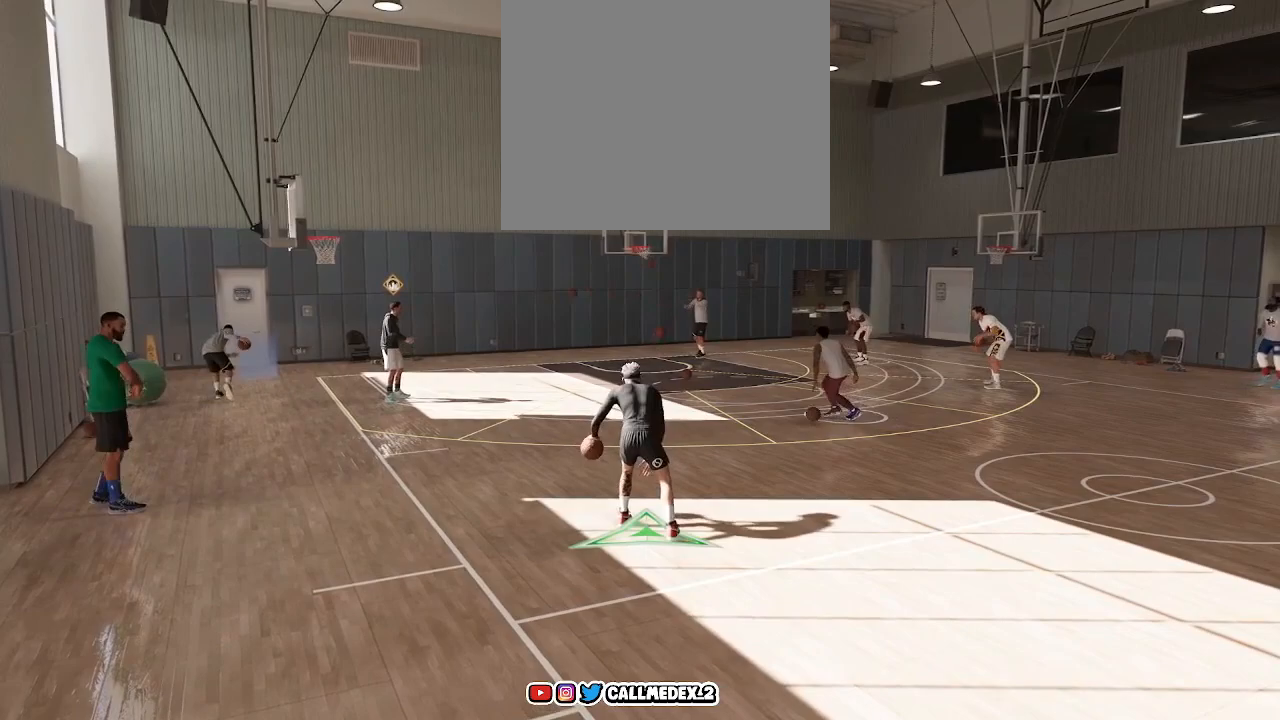
{"buttons": ["R2"], "left_stick": "center", "right_stick": "center", "events": []}
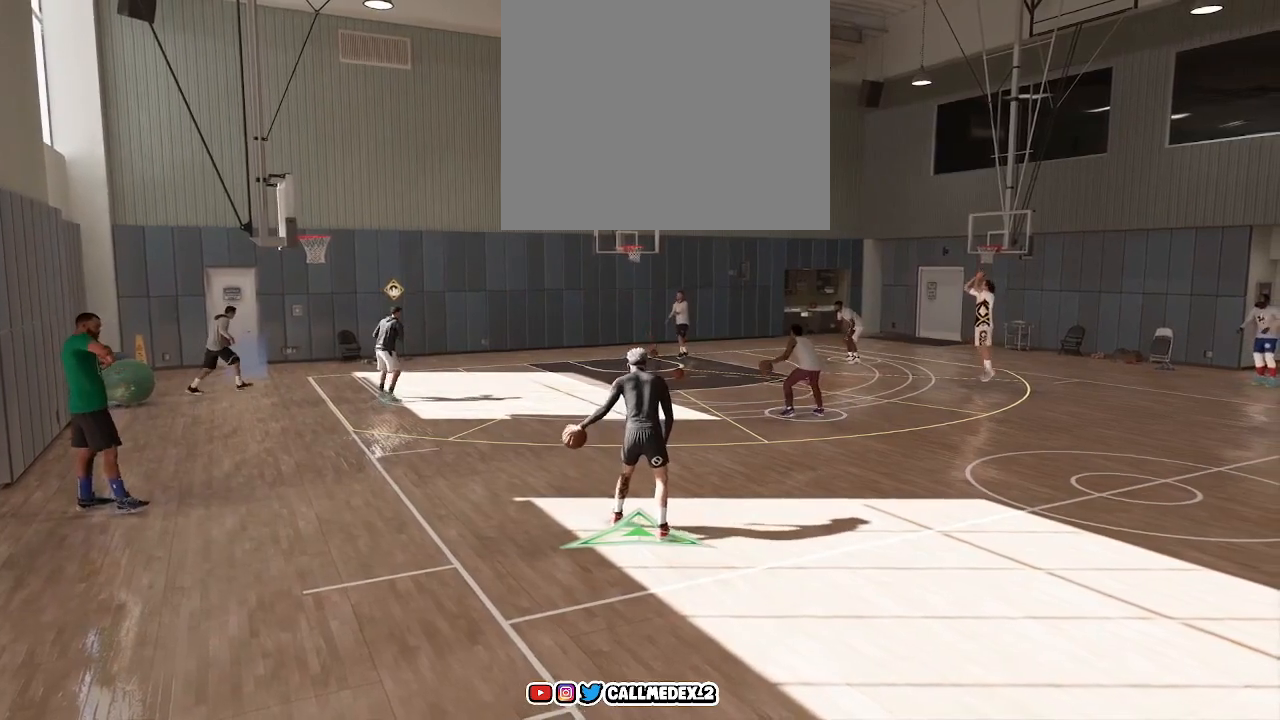
{"buttons": ["R2"], "left_stick": "center", "right_stick": "center", "events": []}
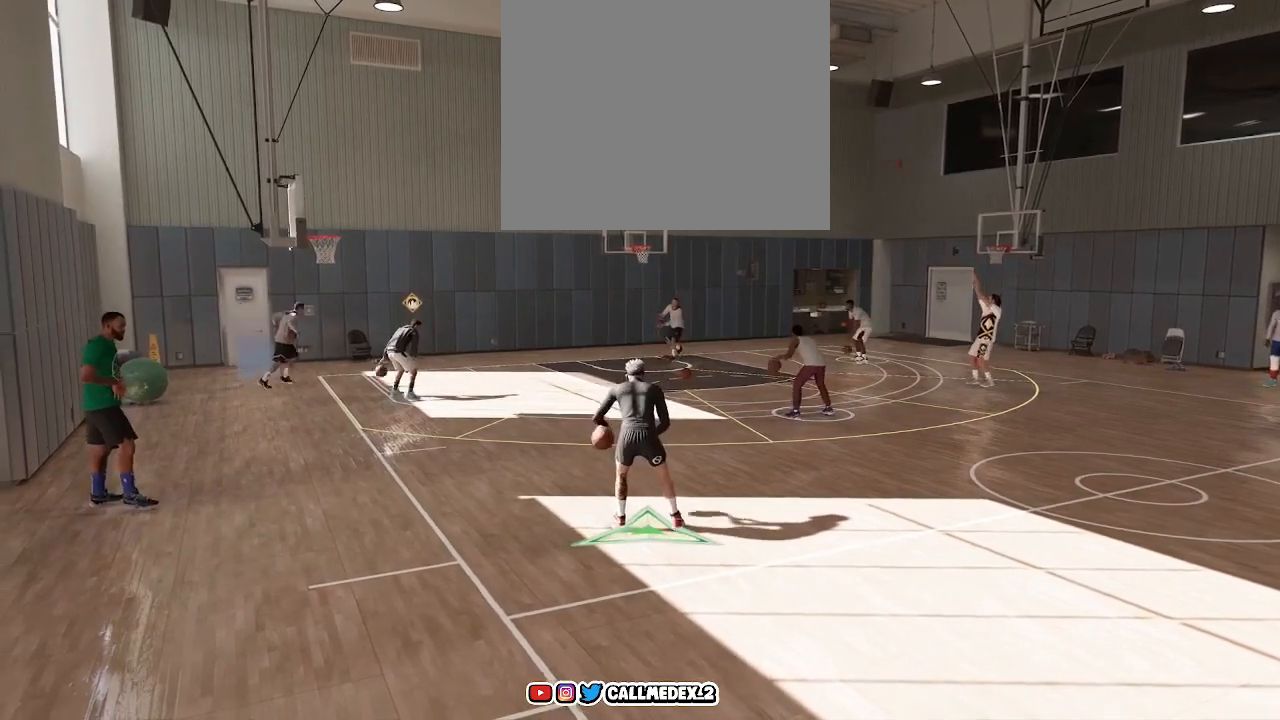
{"buttons": ["R2"], "left_stick": "center", "right_stick": "center", "events": []}
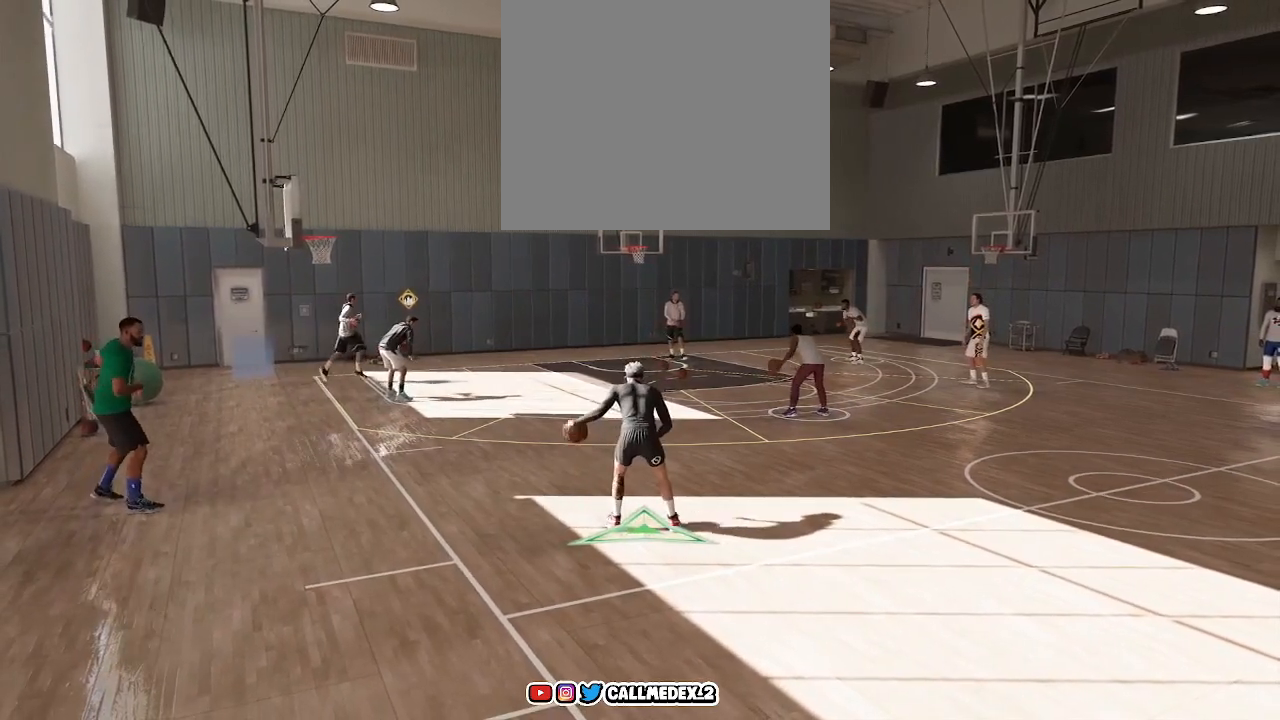
{"buttons": ["R2"], "left_stick": "center", "right_stick": "up", "events": [[333, "right_stick", "up"]]}
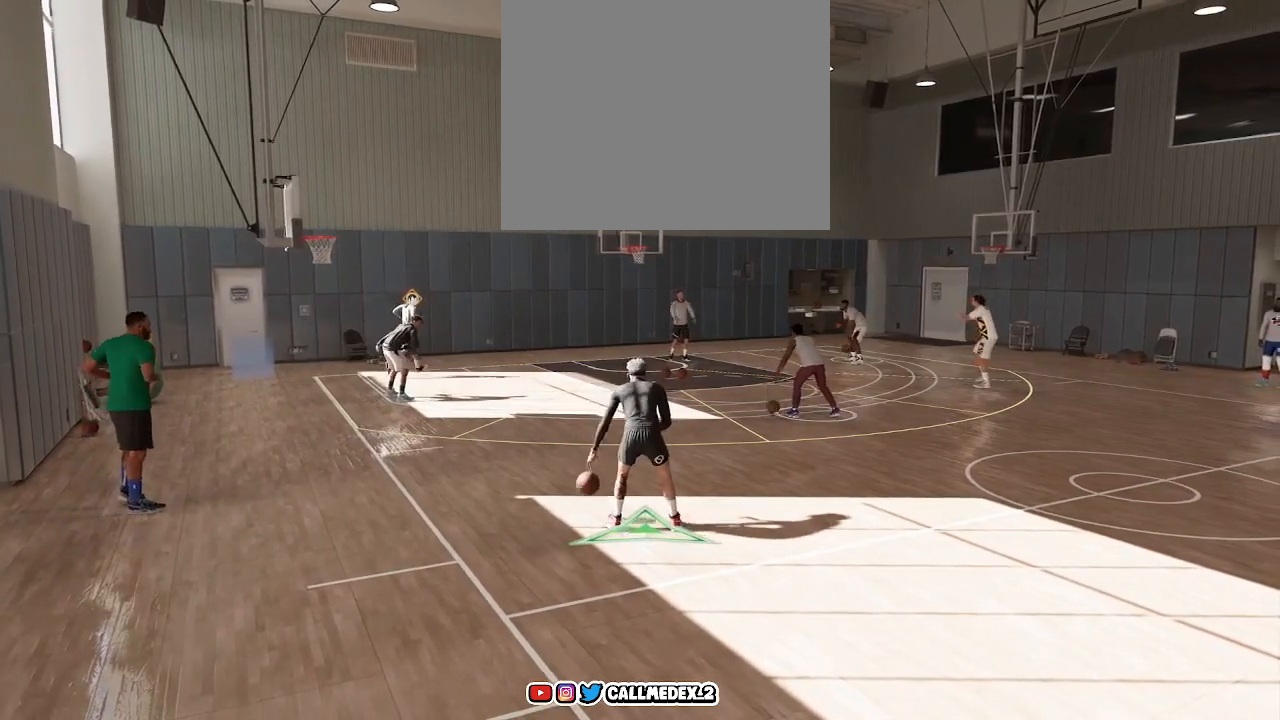
{"buttons": ["R2"], "left_stick": "center", "right_stick": "center", "events": [[50, "right_stick", "center"]]}
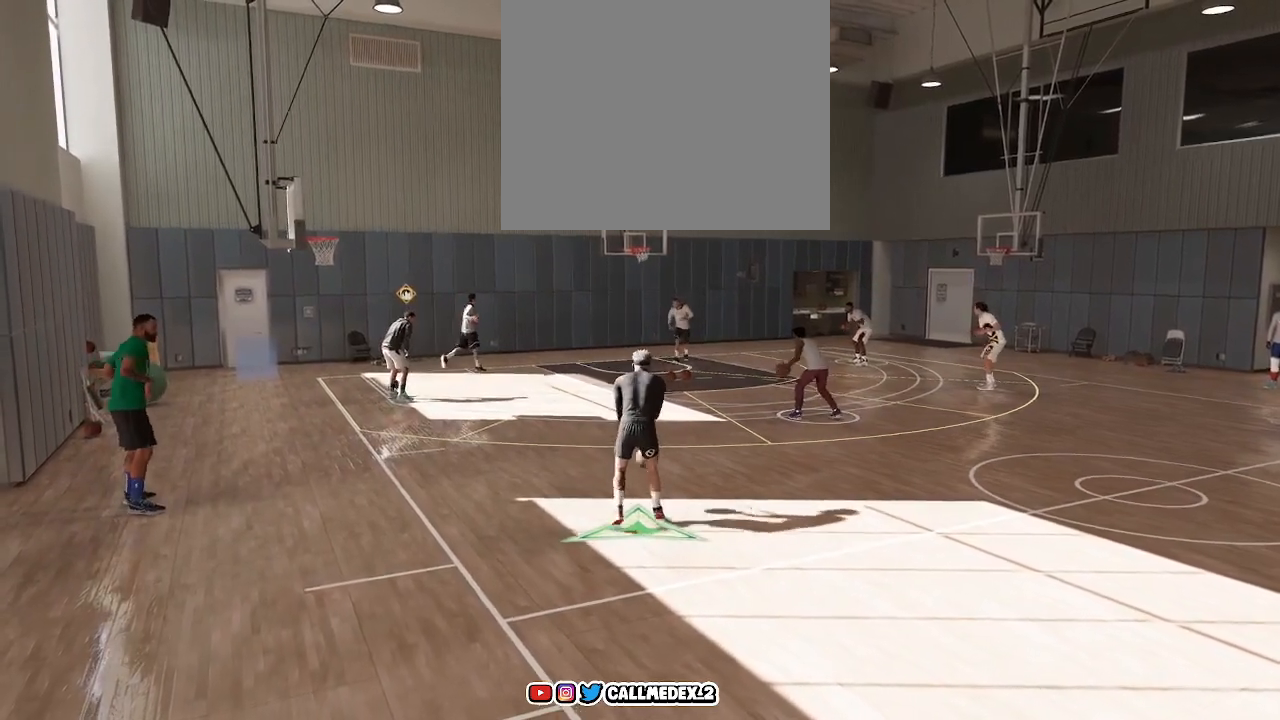
{"buttons": ["R2"], "left_stick": "center", "right_stick": "center", "events": []}
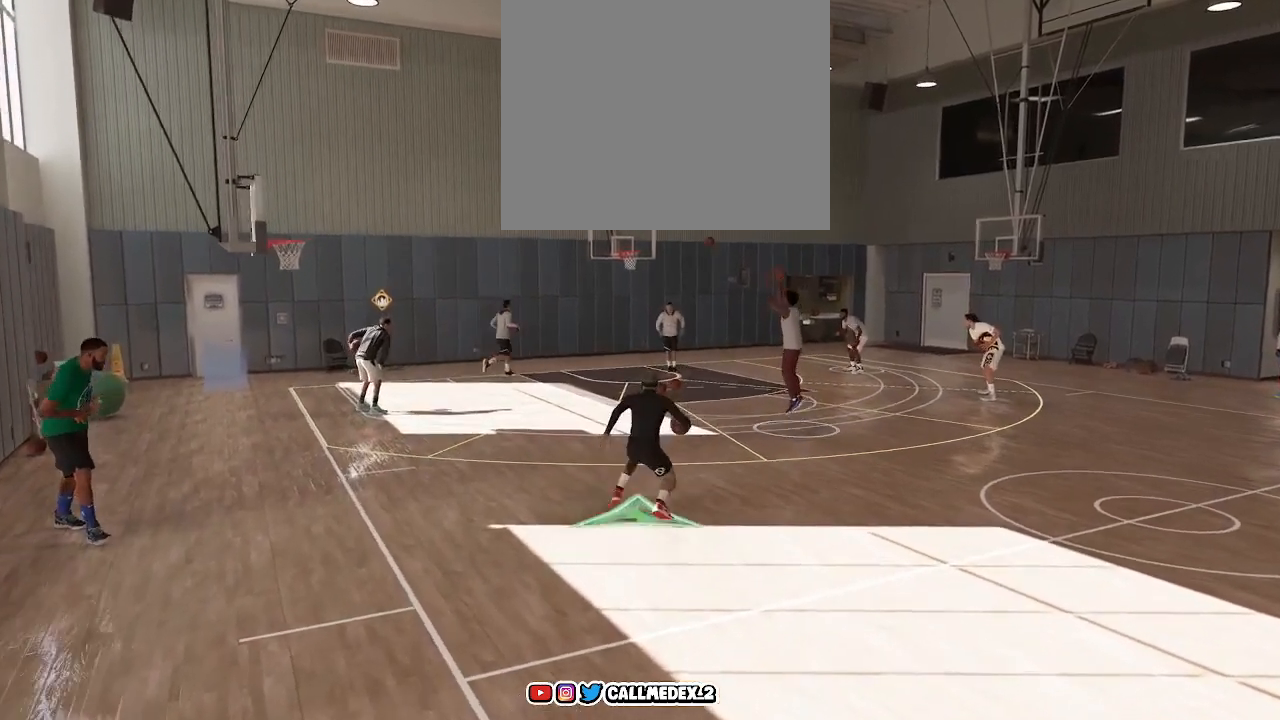
{"buttons": ["R2"], "left_stick": "center", "right_stick": "center", "events": []}
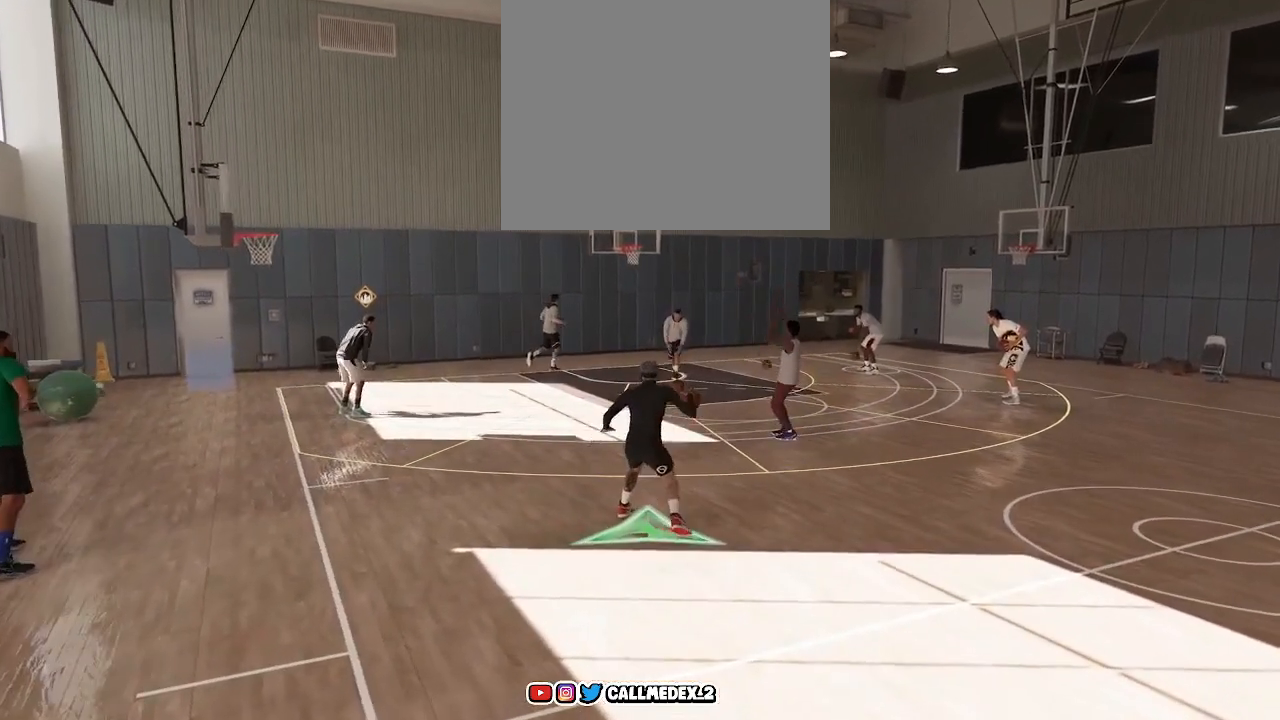
{"buttons": ["R2"], "left_stick": "center", "right_stick": "center", "events": []}
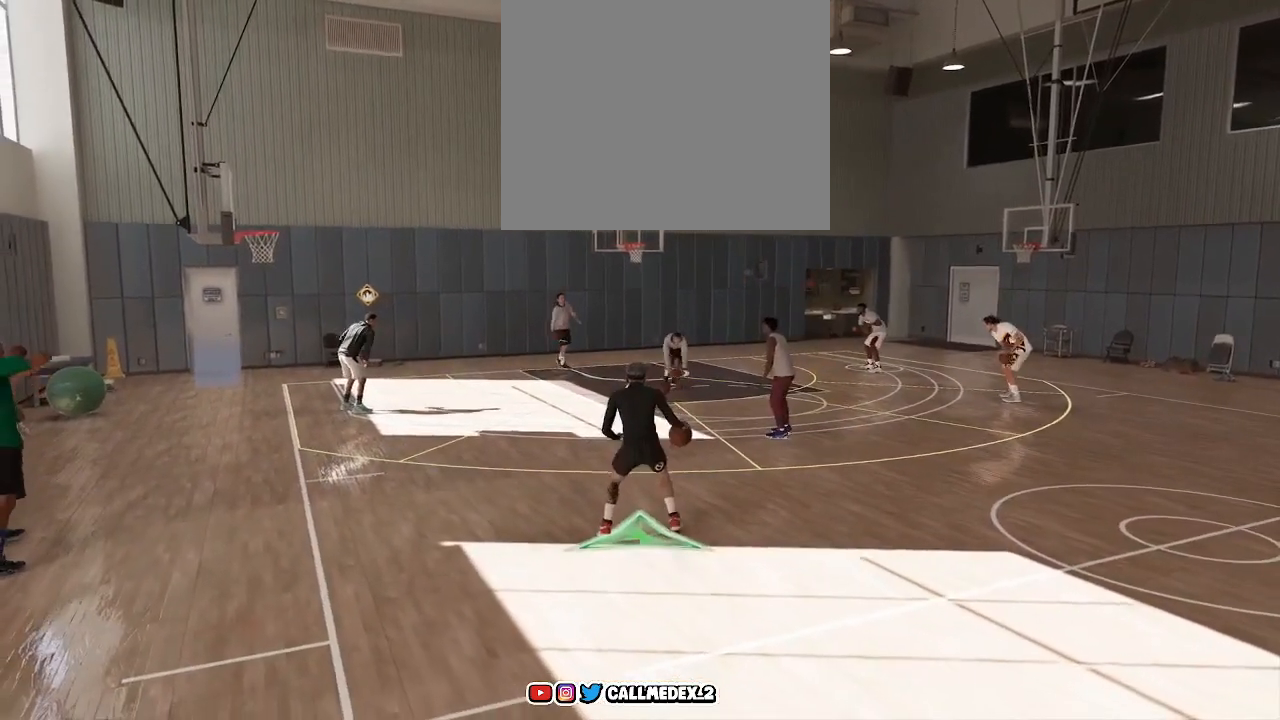
{"buttons": ["R2"], "left_stick": "center", "right_stick": "center", "events": []}
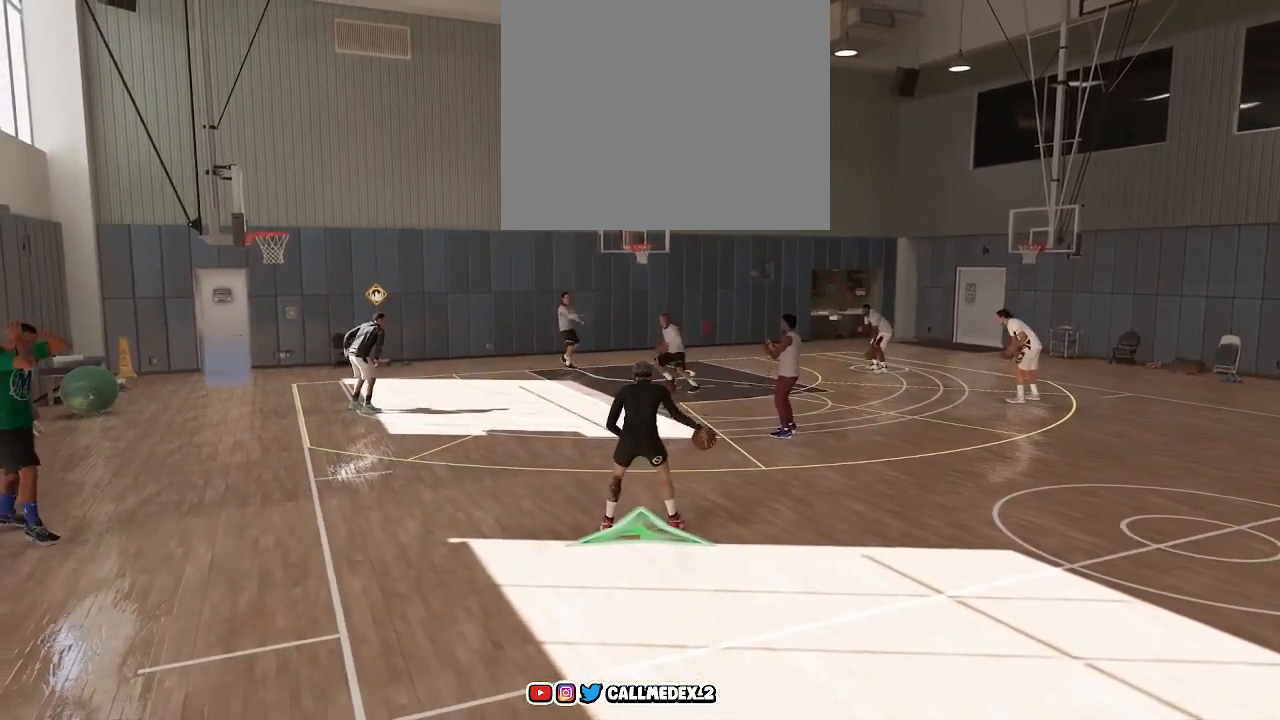
{"buttons": ["R2"], "left_stick": "center", "right_stick": "center", "events": []}
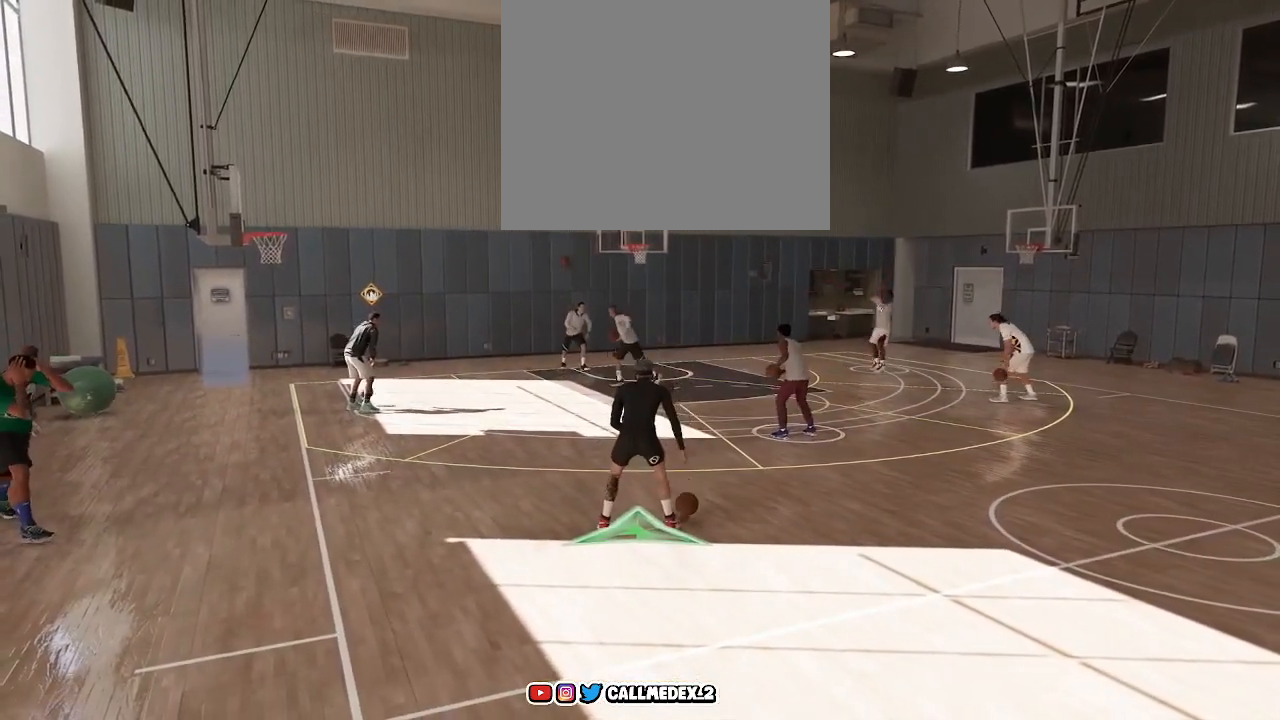
{"buttons": ["R2"], "left_stick": "center", "right_stick": "center", "events": []}
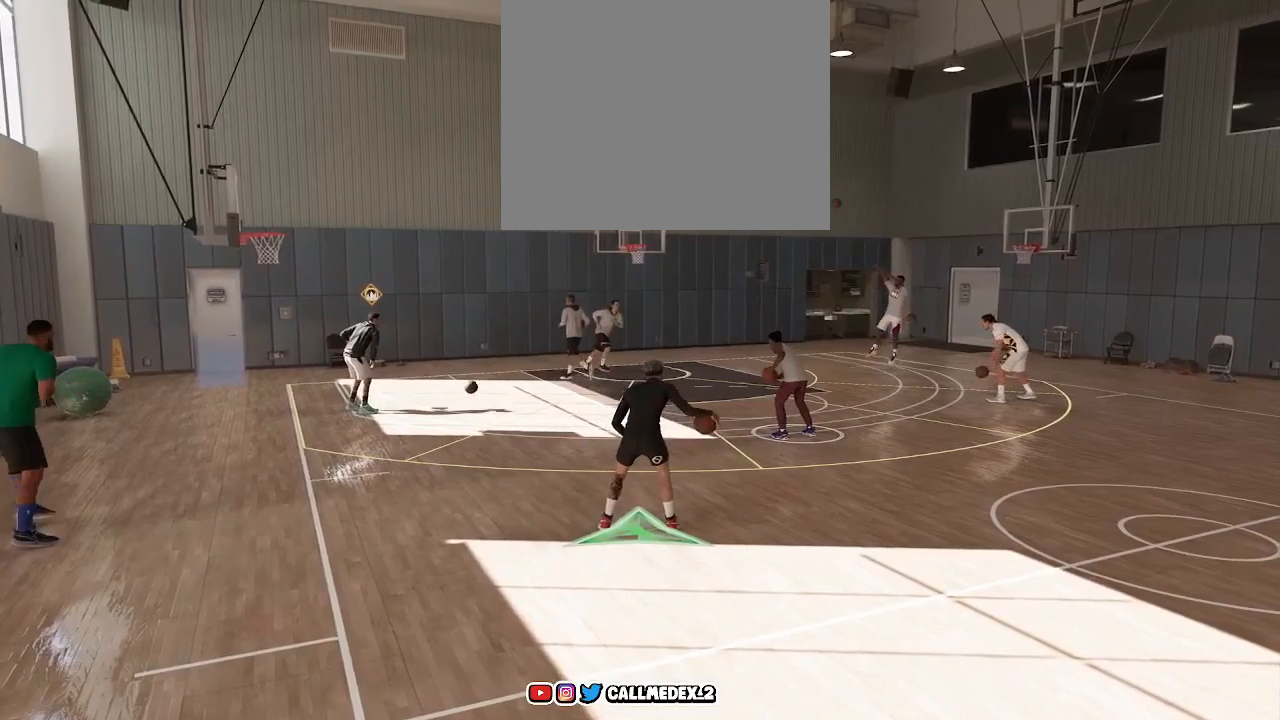
{"buttons": ["R2"], "left_stick": "center", "right_stick": "center", "events": []}
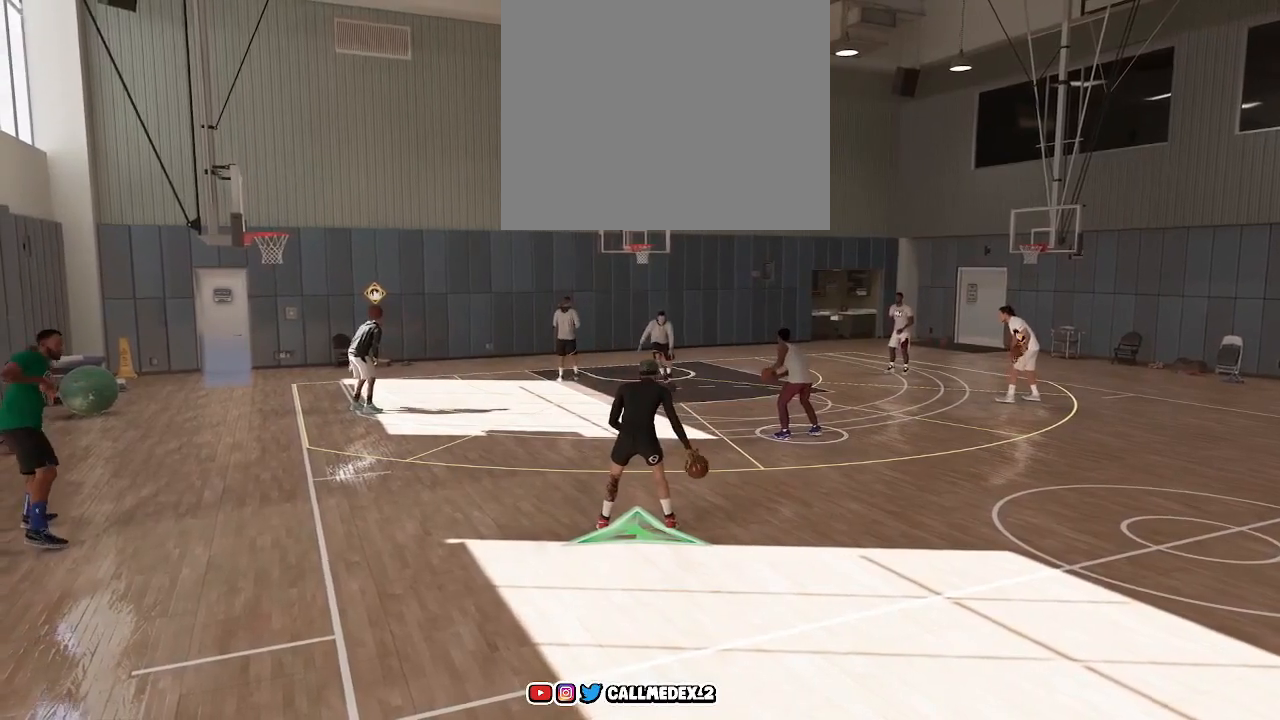
{"buttons": ["R2"], "left_stick": "center", "right_stick": "center", "events": []}
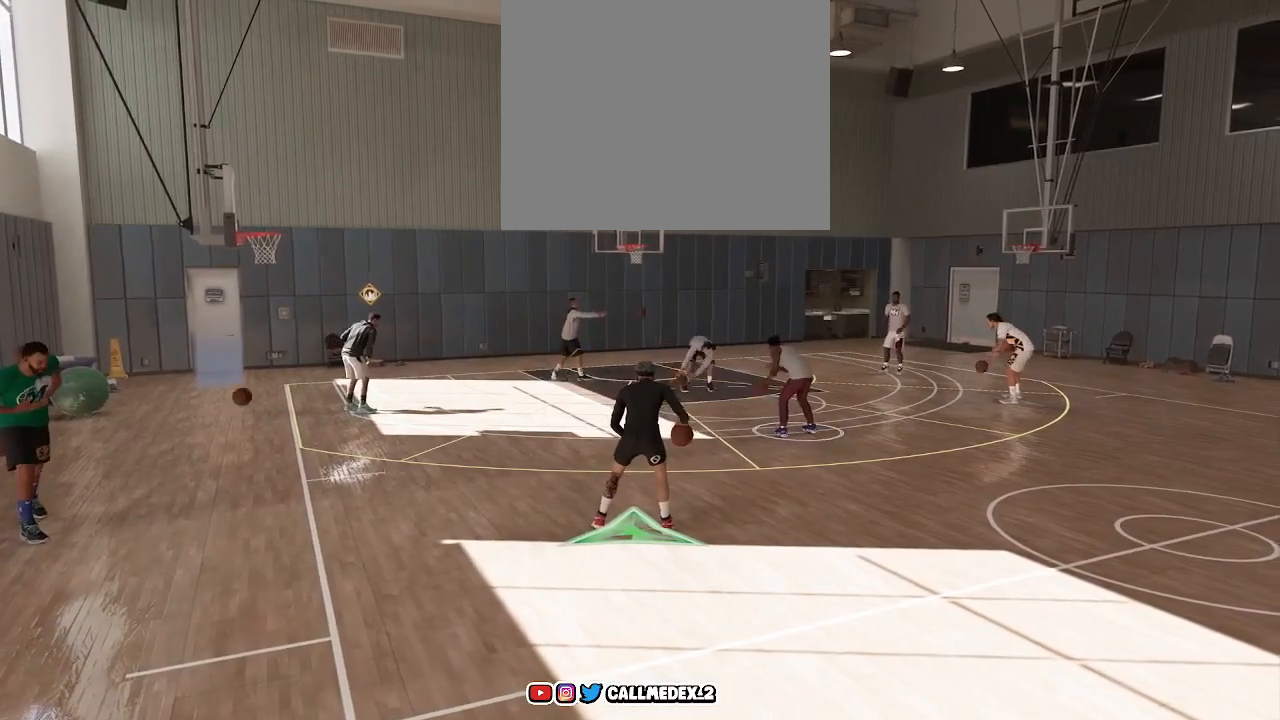
{"buttons": ["R2"], "left_stick": "center", "right_stick": "center", "events": []}
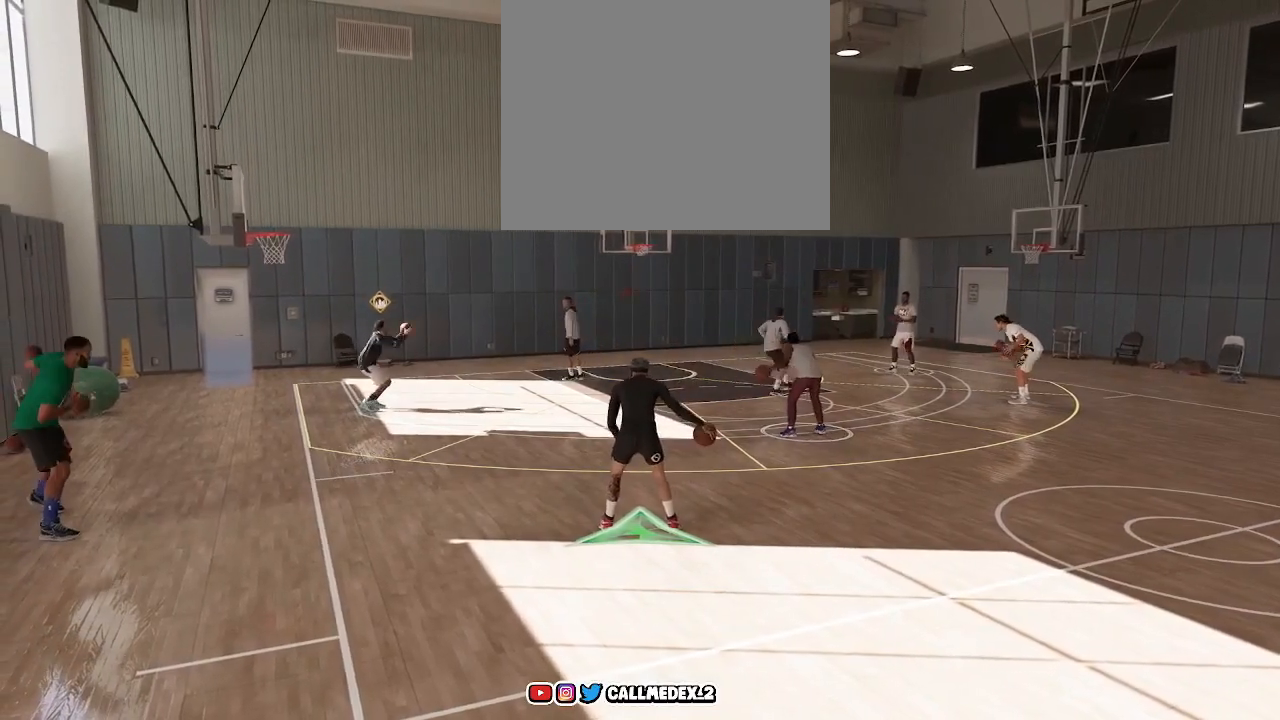
{"buttons": ["R2"], "left_stick": "center", "right_stick": "center", "events": []}
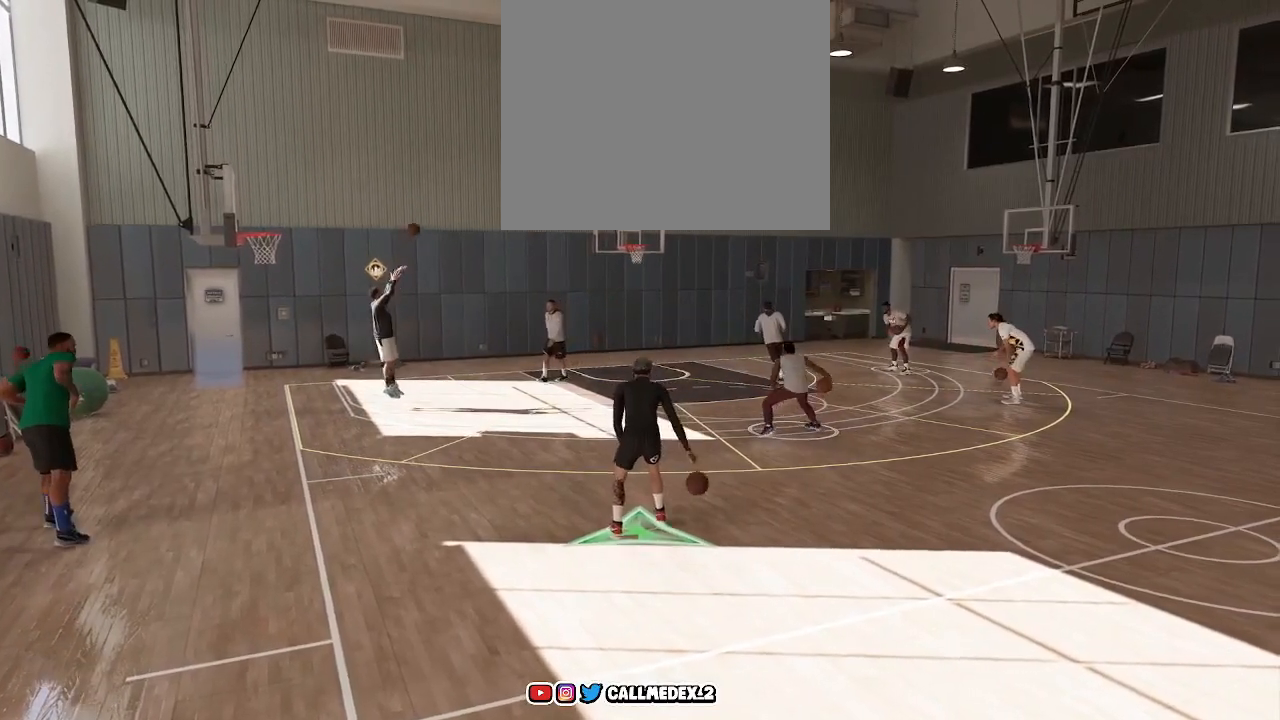
{"buttons": ["R2"], "left_stick": "center", "right_stick": "center", "events": []}
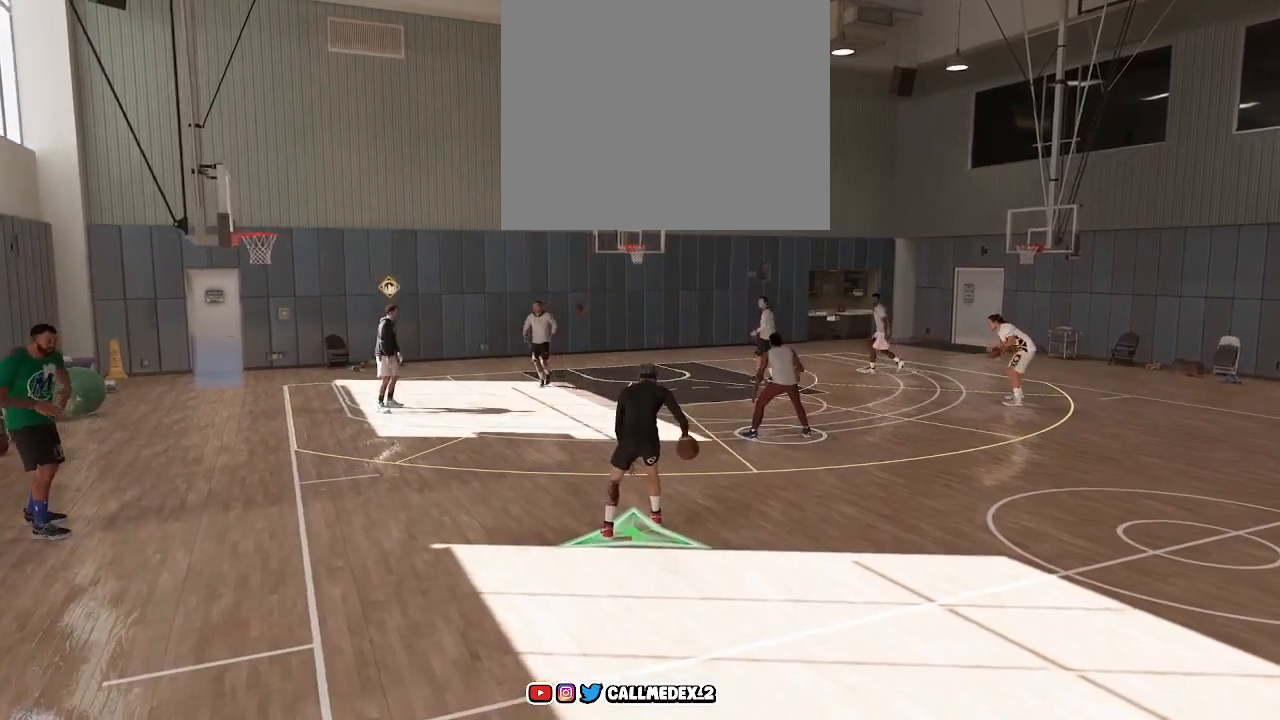
{"buttons": ["R2"], "left_stick": "center", "right_stick": "center", "events": []}
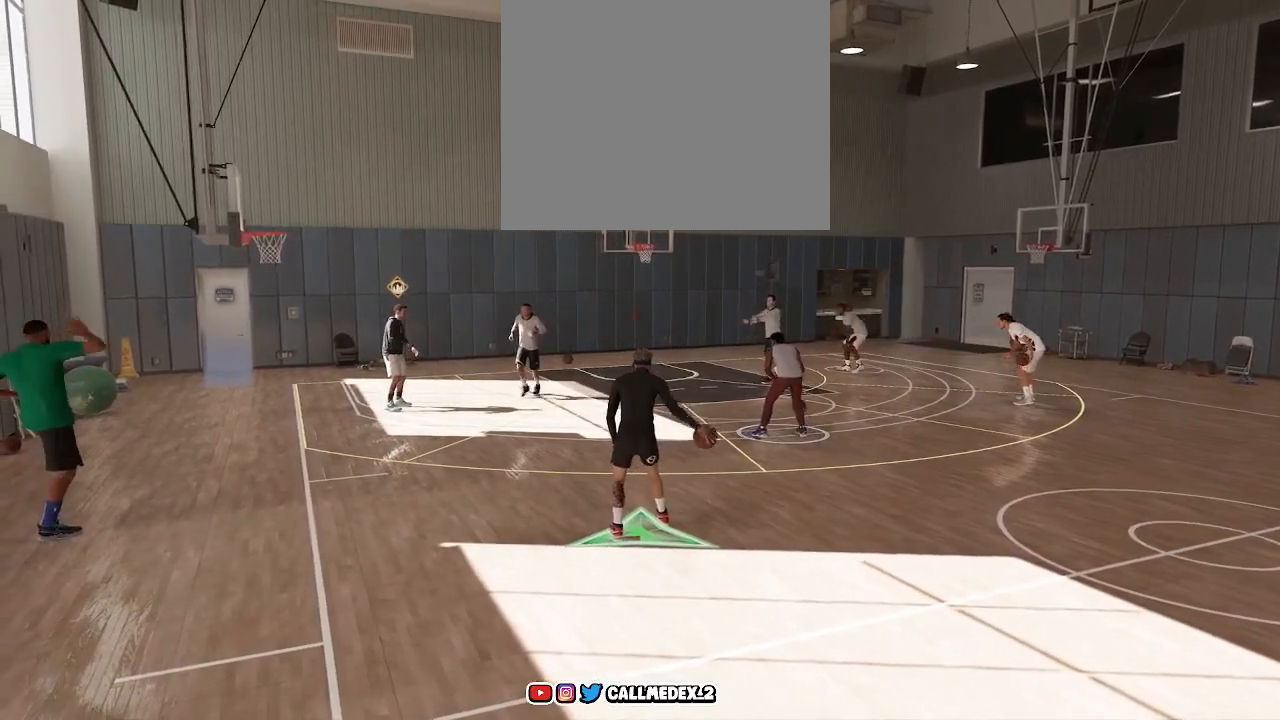
{"buttons": ["R2"], "left_stick": "center", "right_stick": "center", "events": []}
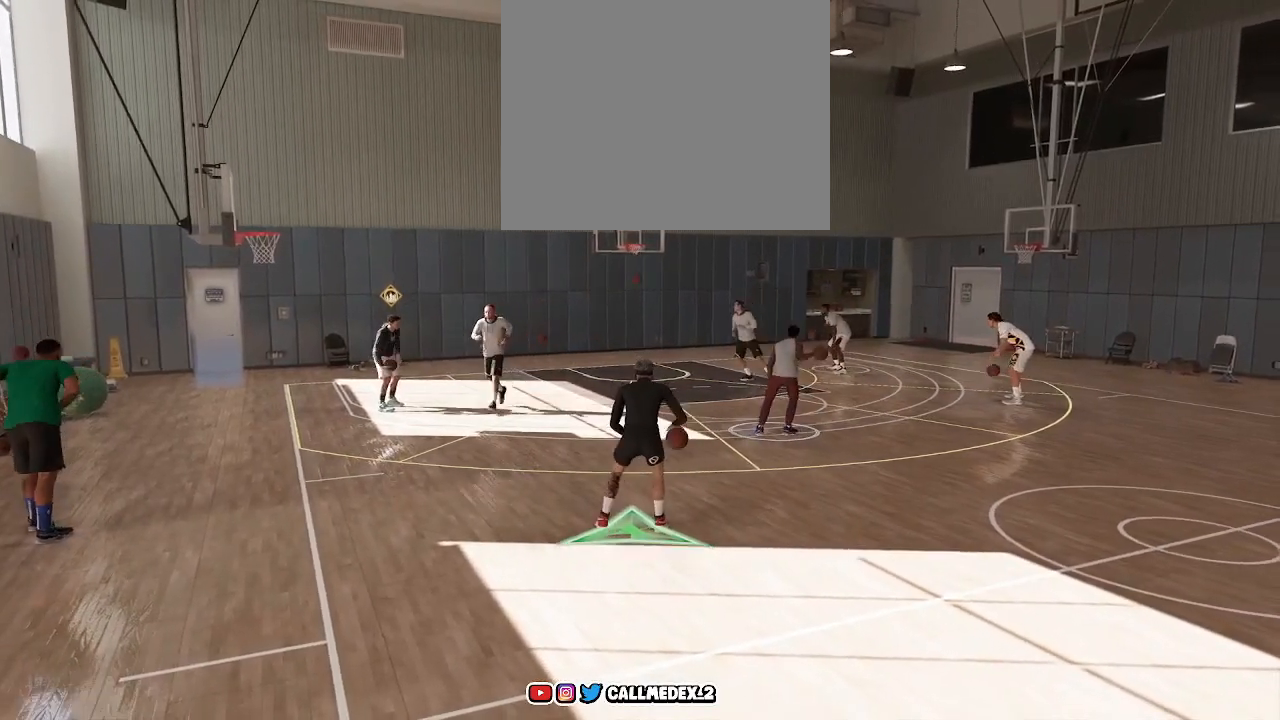
{"buttons": ["R2"], "left_stick": "center", "right_stick": "center", "events": []}
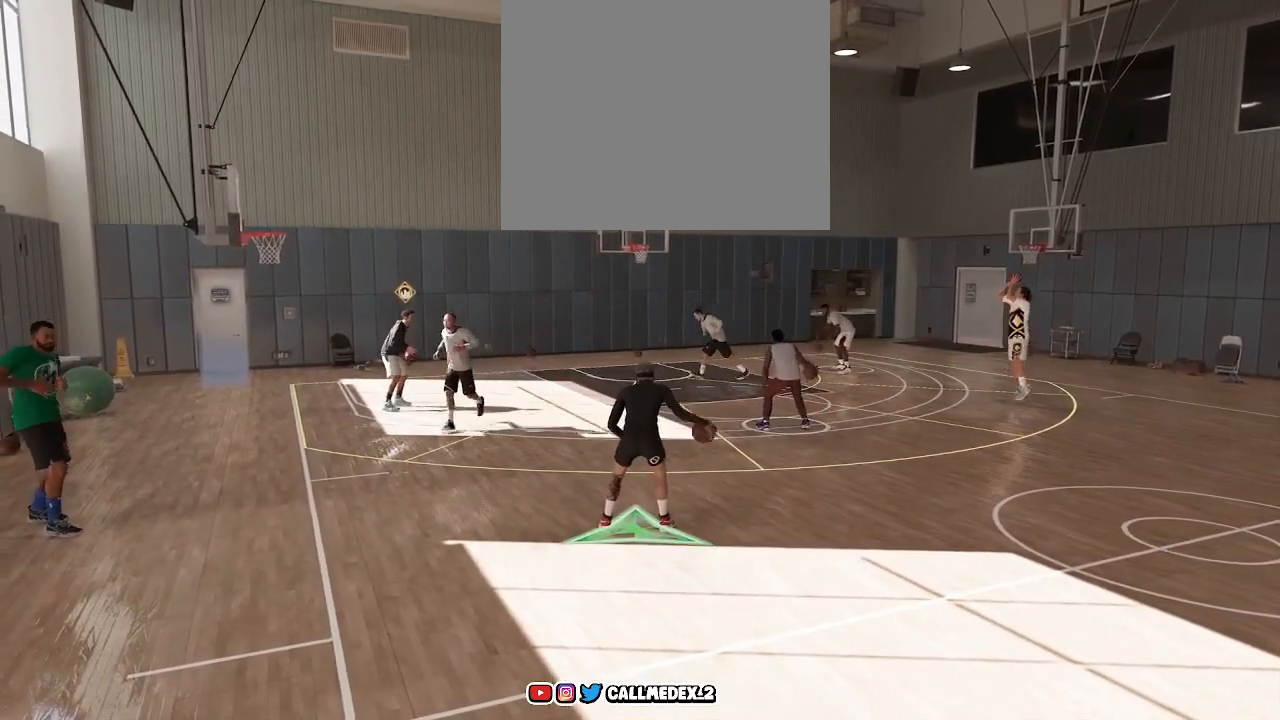
{"buttons": ["R2"], "left_stick": "center", "right_stick": "center", "events": []}
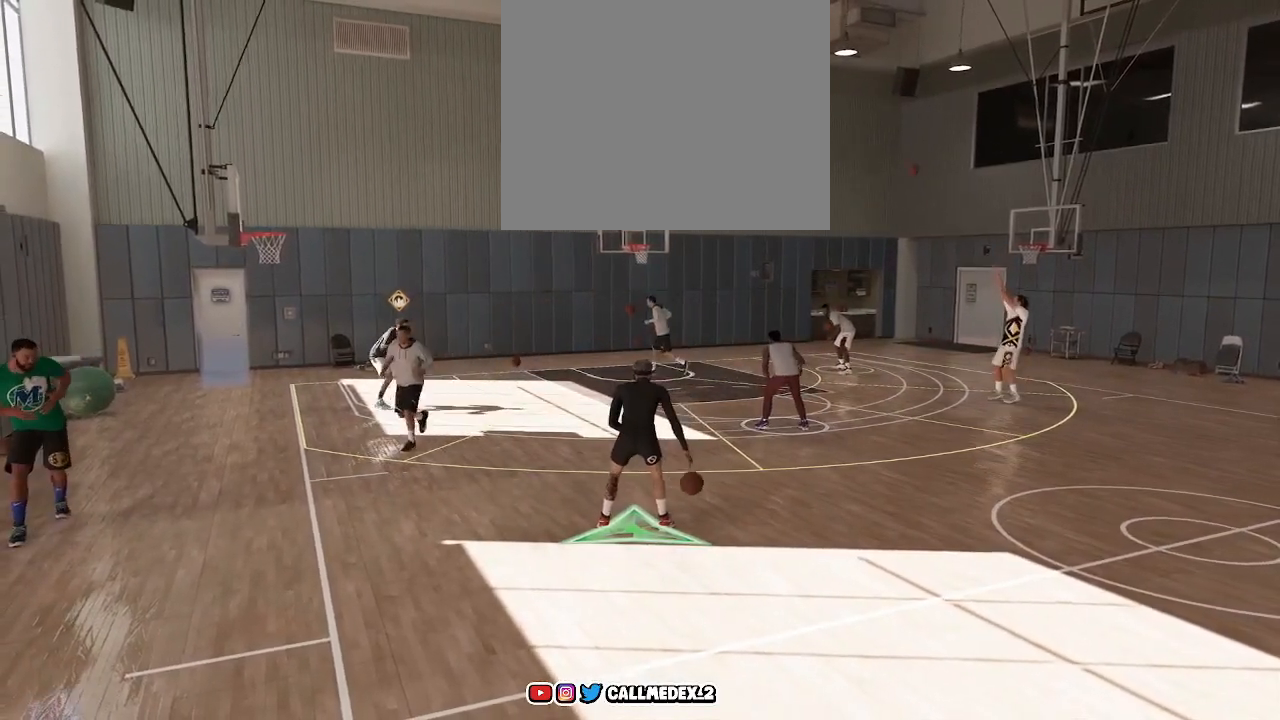
{"buttons": ["R2"], "left_stick": "left", "right_stick": "center", "events": [[217, "left_stick", "left"]]}
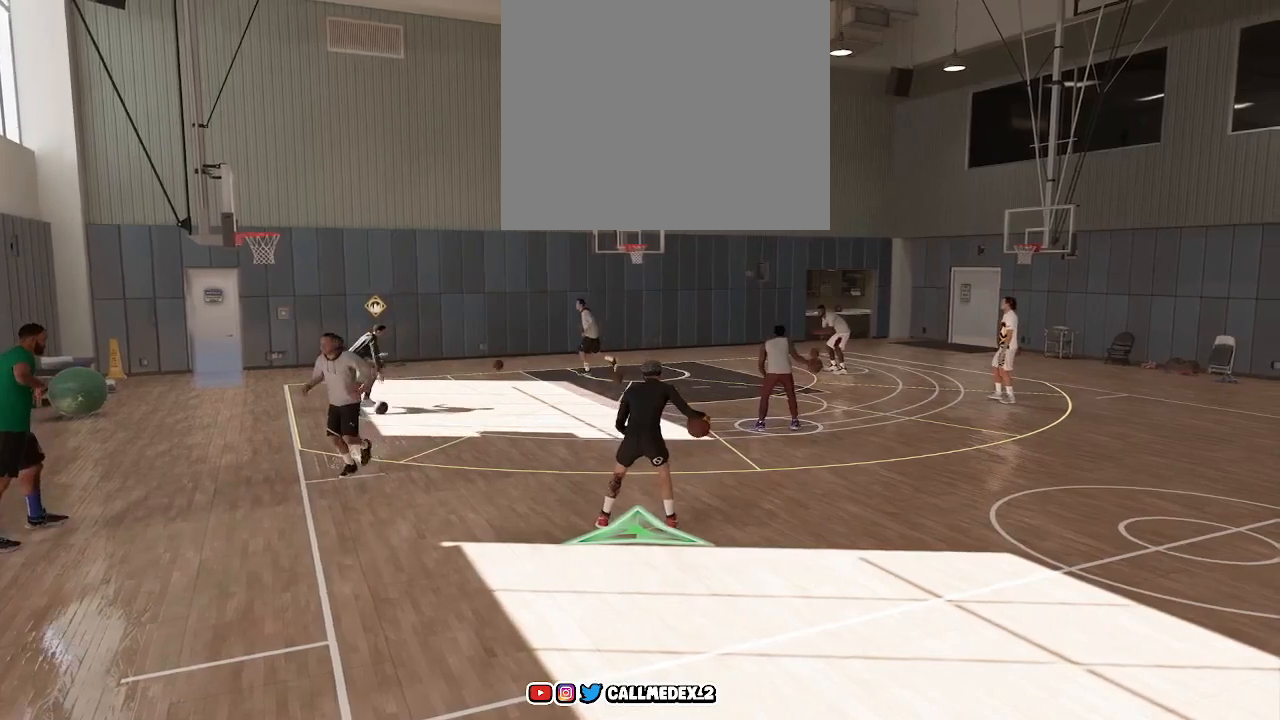
{"buttons": ["R2"], "left_stick": "center", "right_stick": "center", "events": [[117, "left_stick", "right"], [350, "left_stick", "center"]]}
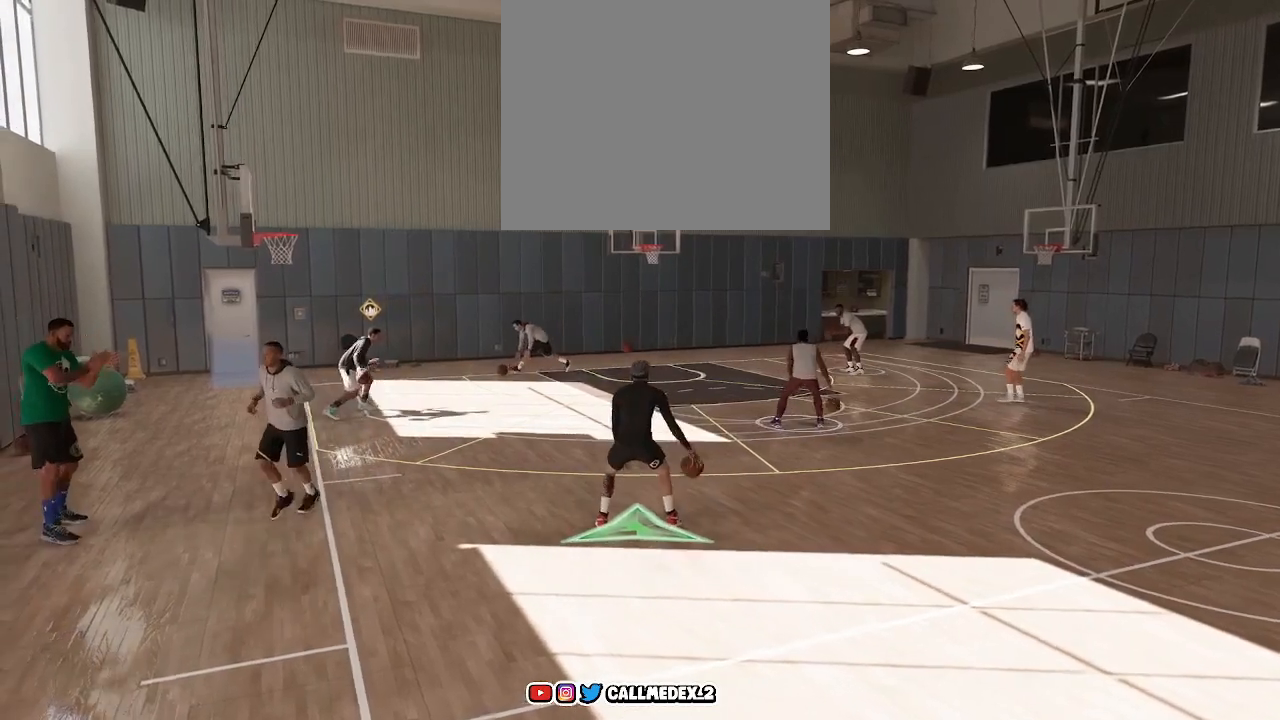
{"buttons": ["R2"], "left_stick": "center", "right_stick": "center", "events": [[67, "left_stick", "left"], [250, "left_stick", "center"], [333, "left_stick", "right"], [483, "left_stick", "center"]]}